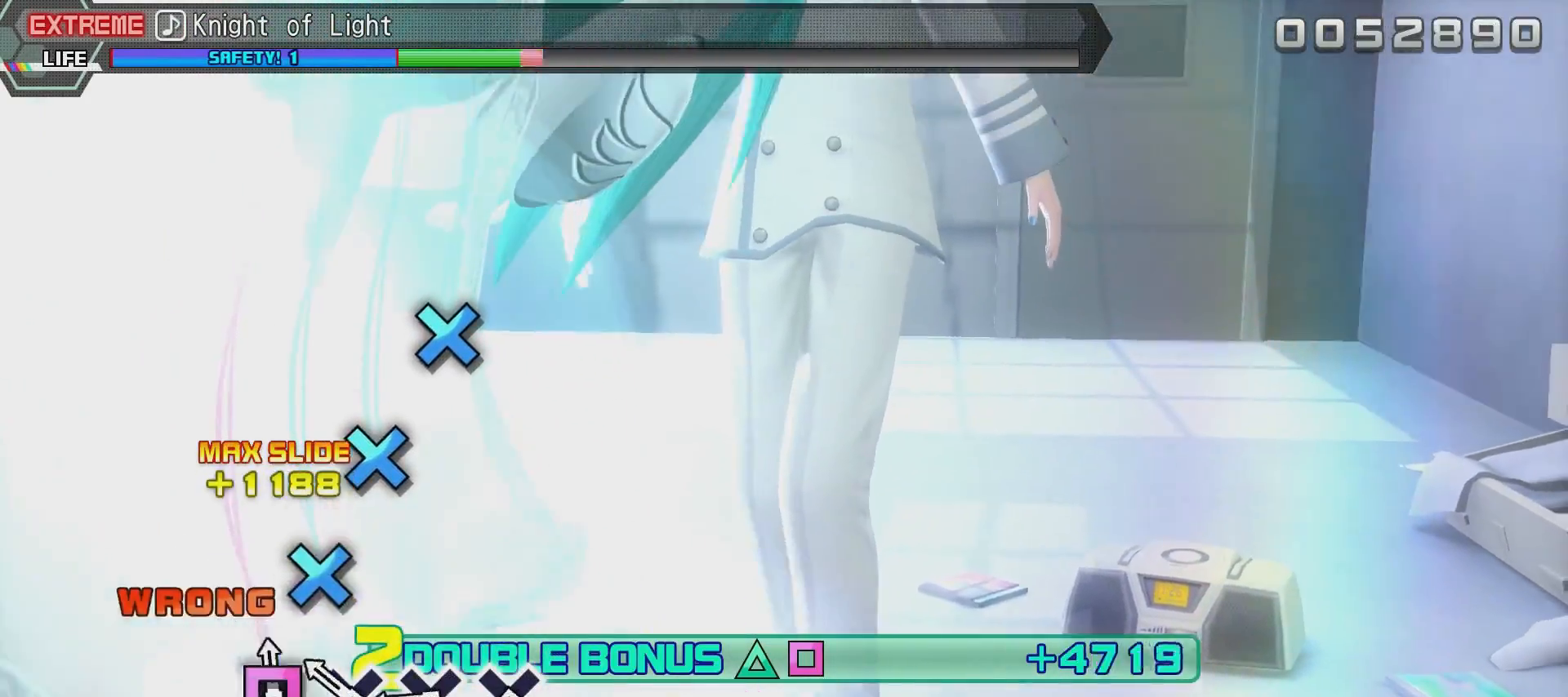
Gameplay with a controller (PlayStation layout); each line is a JSON object with the inputs held at the frame after it. "events" lists button and stick changes between this image and that frame as [ms after this image, input, new state], when the widget could be followed in between.
{"buttons": ["CROSS", "L2"], "left_stick": "center", "right_stick": "center", "events": [[51, "CROSS", "up"], [101, "CROSS", "down"], [201, "CROSS", "up"], [301, "CROSS", "down"], [401, "CROSS", "up"], [451, "CROSS", "down"]]}
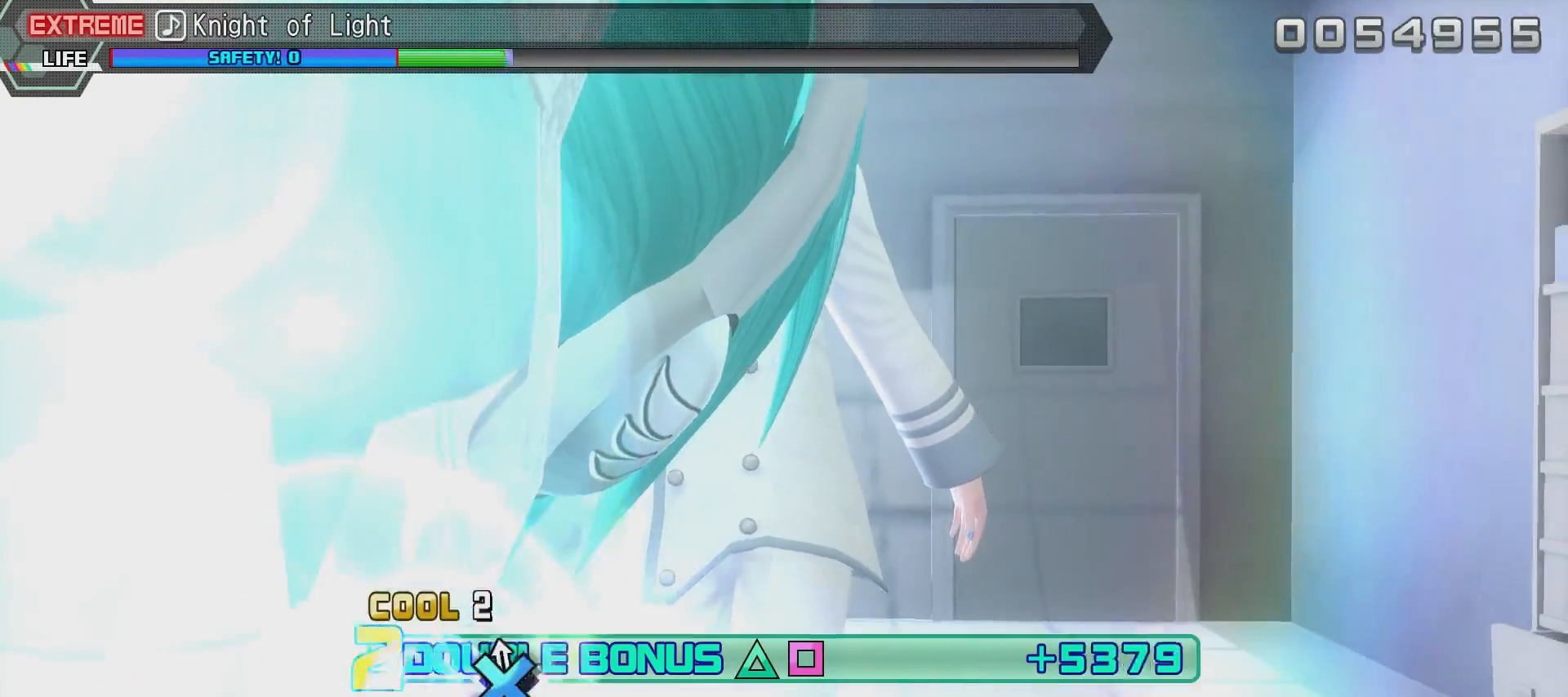
{"buttons": ["CROSS", "L2", "R2"], "left_stick": "center", "right_stick": "center", "events": [[50, "CROSS", "up"], [100, "CROSS", "down"], [450, "R2", "down"]]}
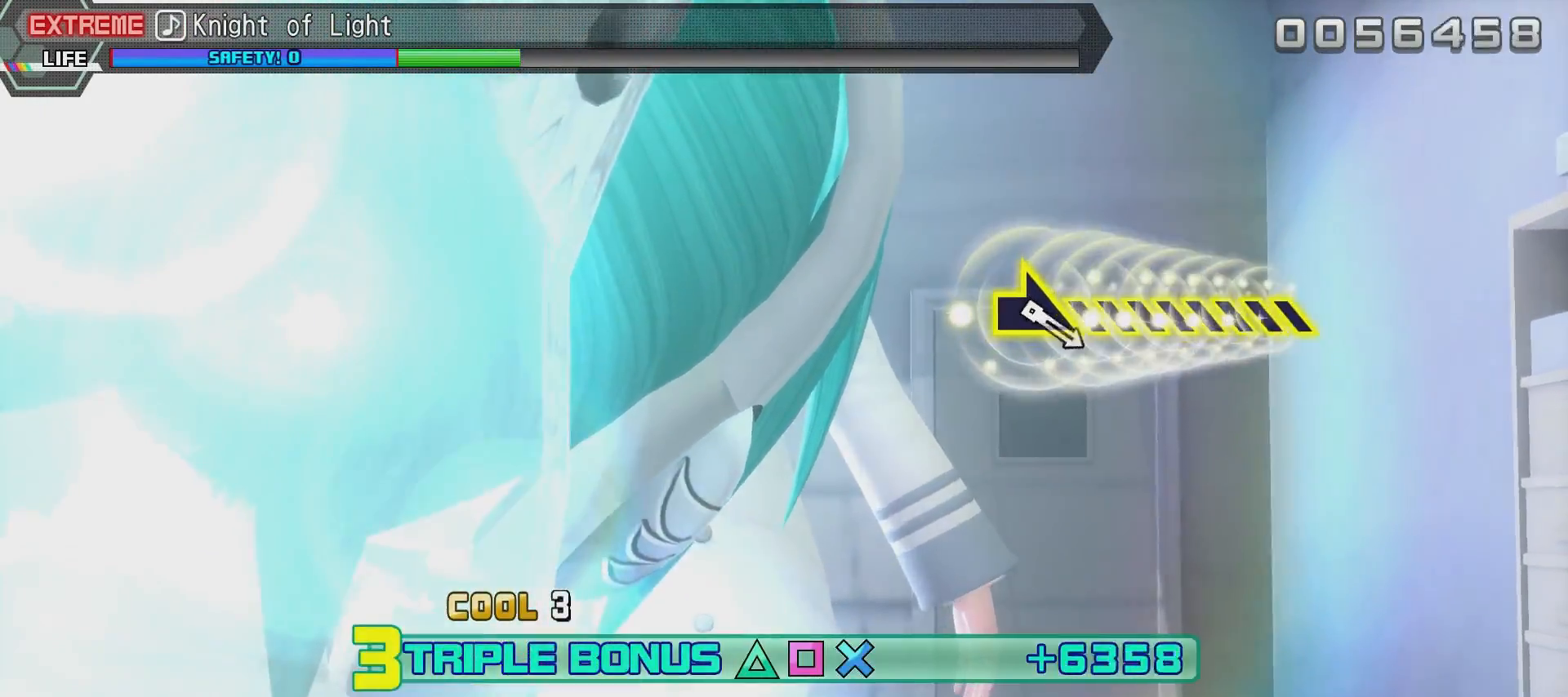
{"buttons": ["R2"], "left_stick": "center", "right_stick": "center", "events": [[51, "CROSS", "up"], [51, "L2", "up"]]}
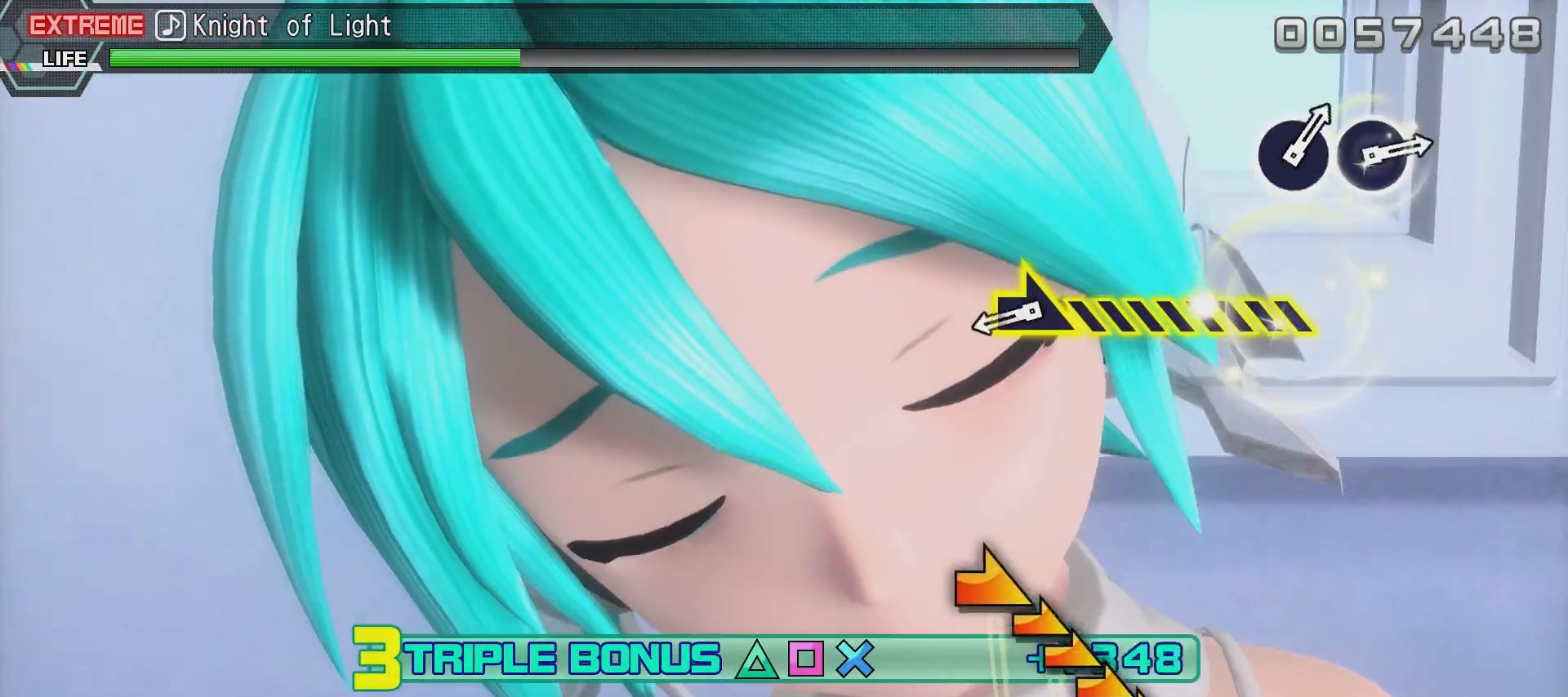
{"buttons": ["R2"], "left_stick": "center", "right_stick": "right", "events": [[467, "right_stick", "right"]]}
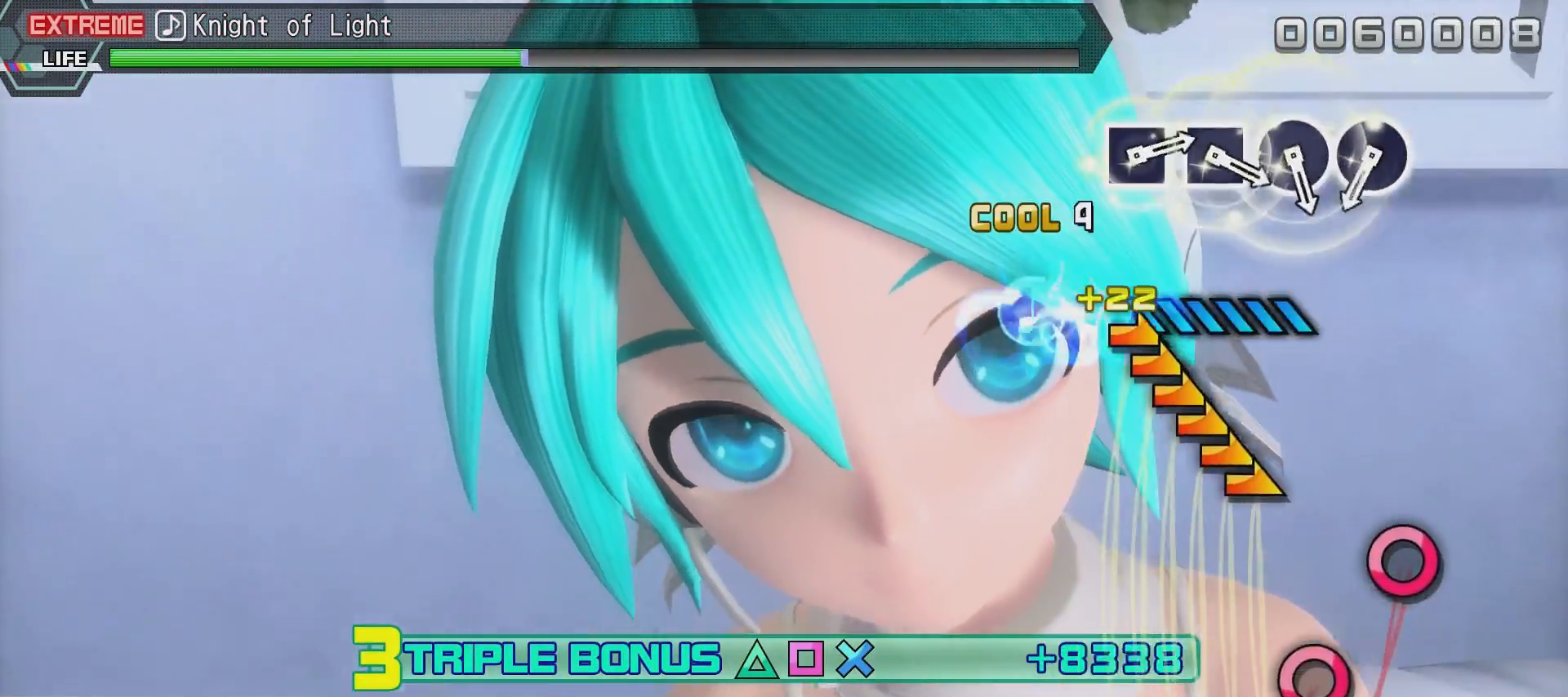
{"buttons": ["R2"], "left_stick": "center", "right_stick": "center", "events": [[418, "right_stick", "center"]]}
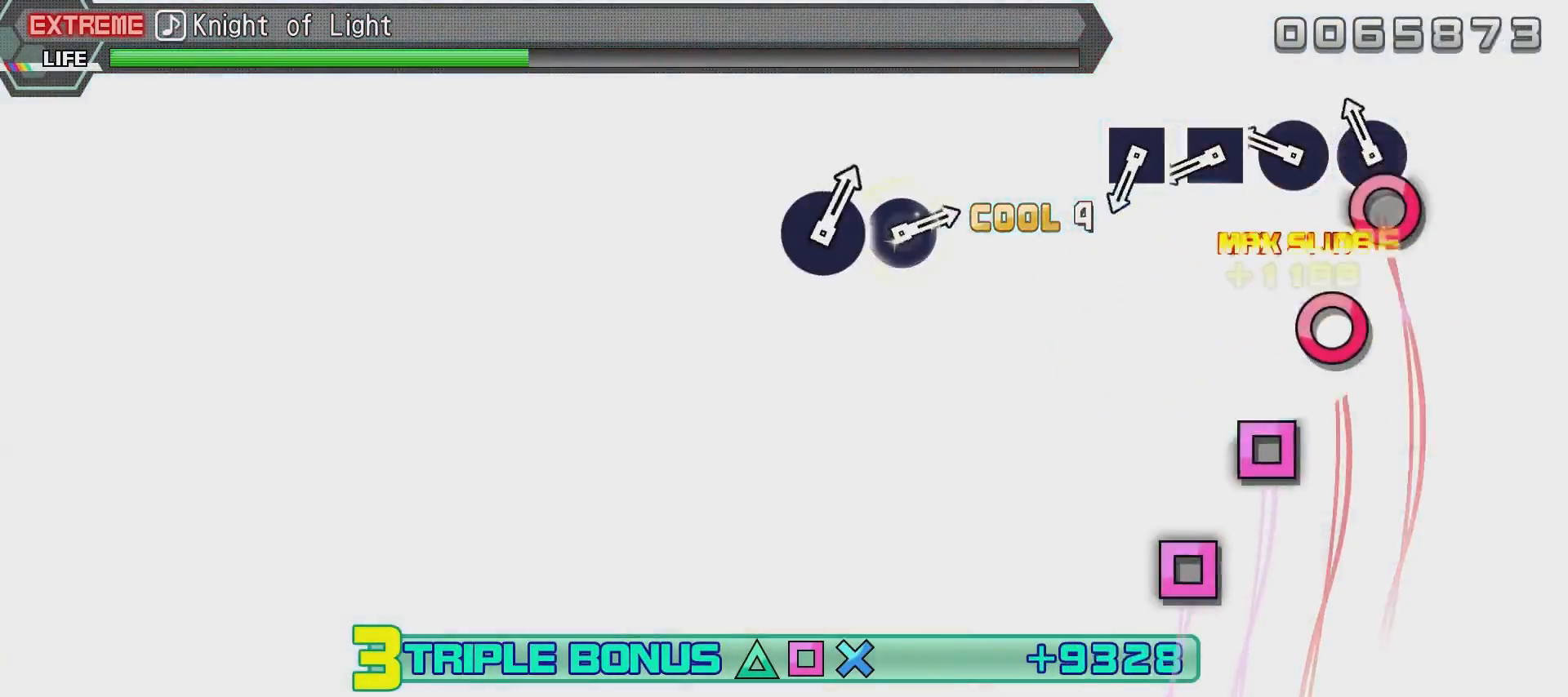
{"buttons": ["R2"], "left_stick": "center", "right_stick": "center", "events": [[167, "CIRCLE", "down"], [267, "CIRCLE", "up"], [367, "CIRCLE", "down"], [484, "CIRCLE", "up"]]}
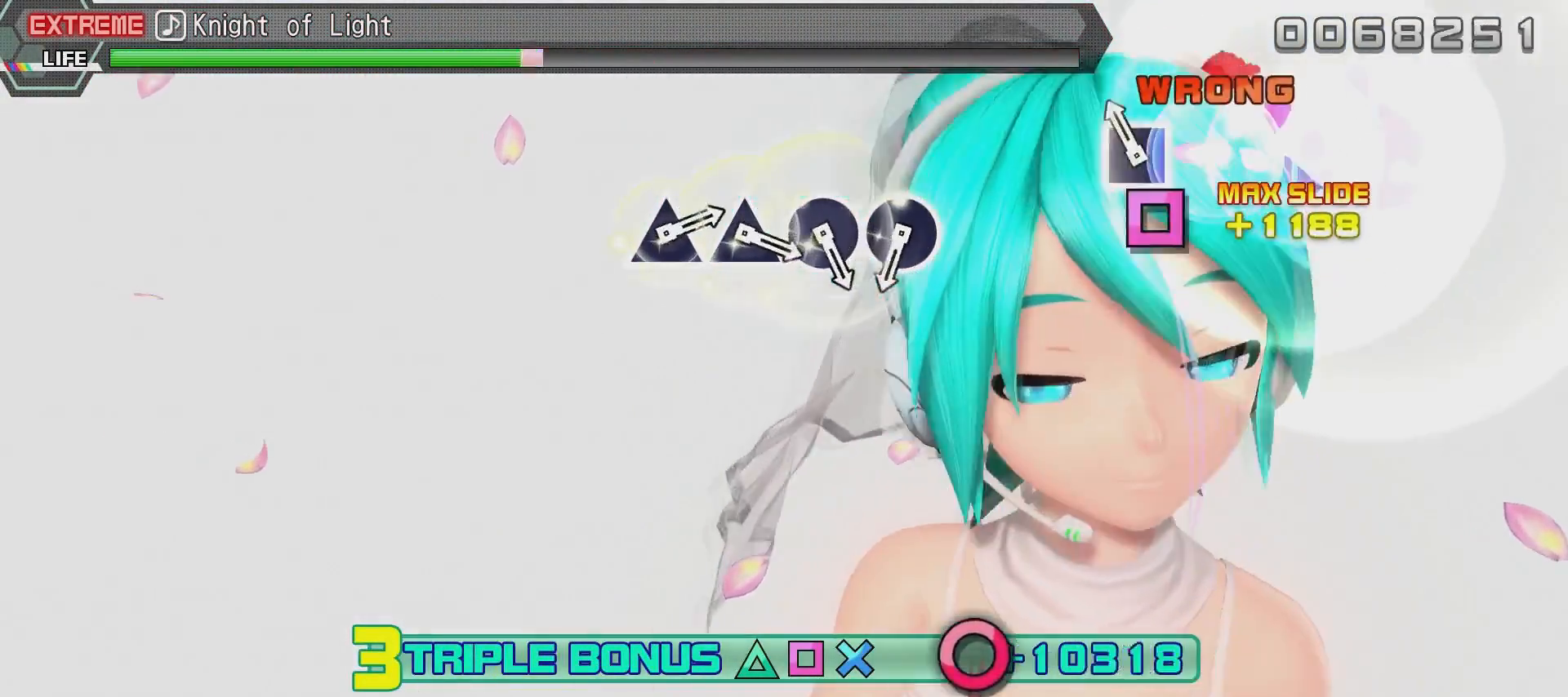
{"buttons": ["R2"], "left_stick": "center", "right_stick": "center", "events": [[34, "CIRCLE", "down"], [134, "CIRCLE", "up"], [234, "CIRCLE", "down"], [284, "CIRCLE", "up"]]}
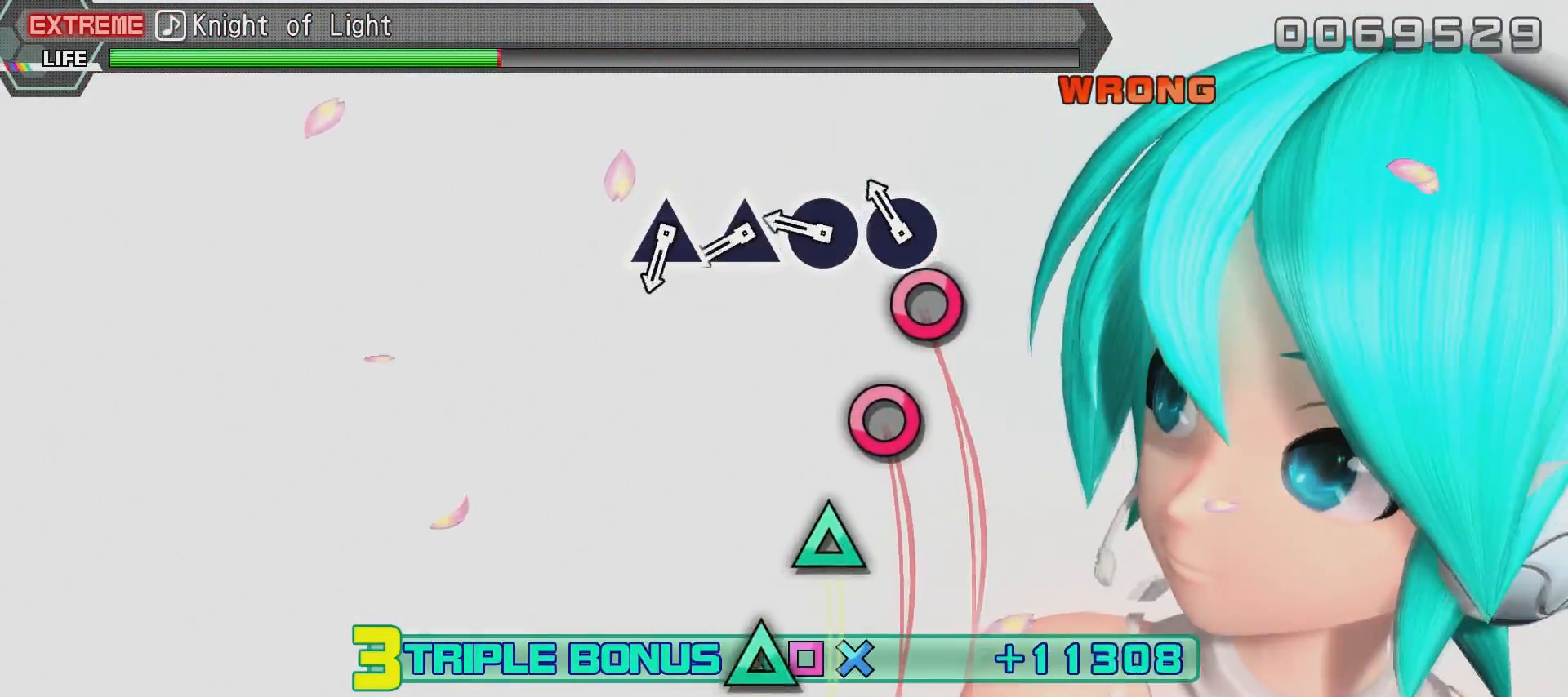
{"buttons": ["R2"], "left_stick": "center", "right_stick": "center", "events": [[234, "CIRCLE", "down"], [334, "CIRCLE", "up"], [434, "CIRCLE", "down"], [484, "CIRCLE", "up"]]}
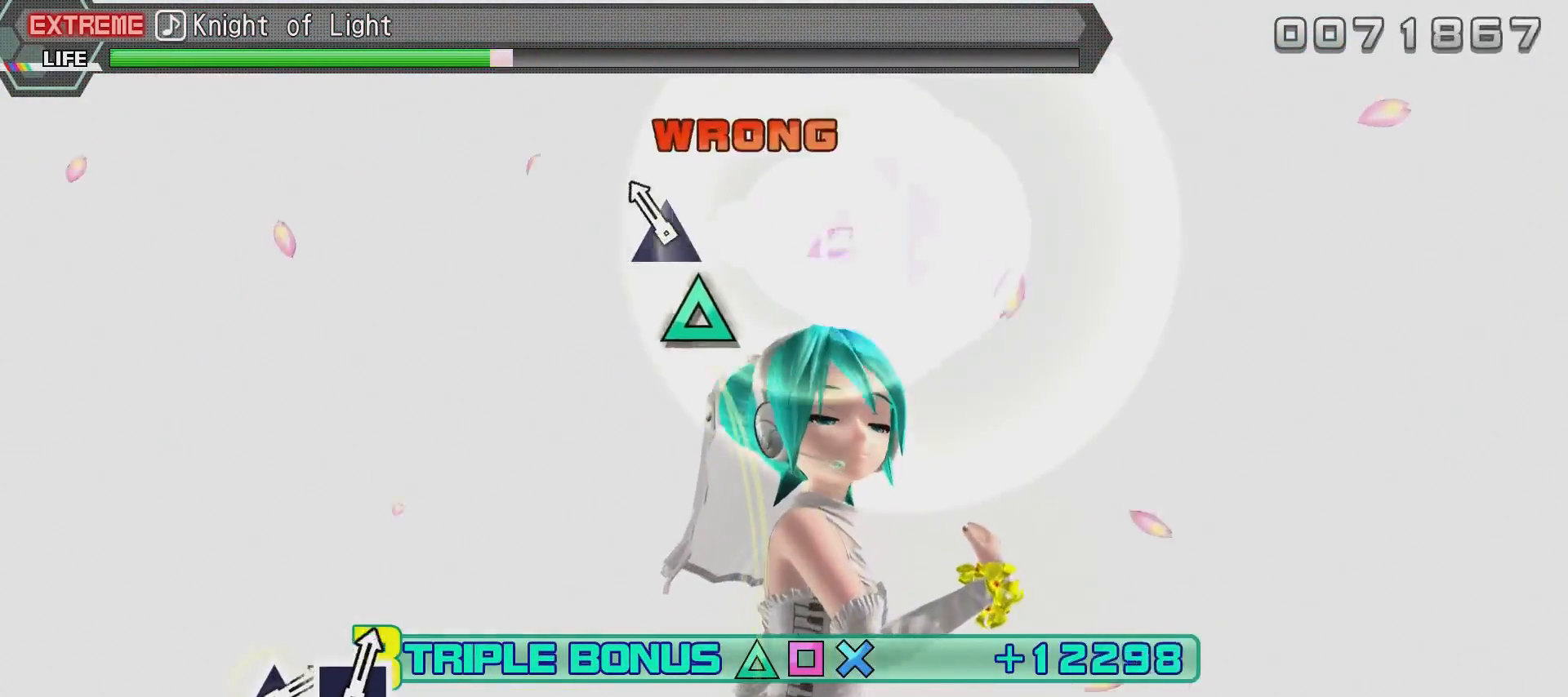
{"buttons": ["R2"], "left_stick": "center", "right_stick": "center", "events": [[101, "CIRCLE", "down"], [151, "CIRCLE", "up"], [251, "CIRCLE", "down"], [351, "CIRCLE", "up"]]}
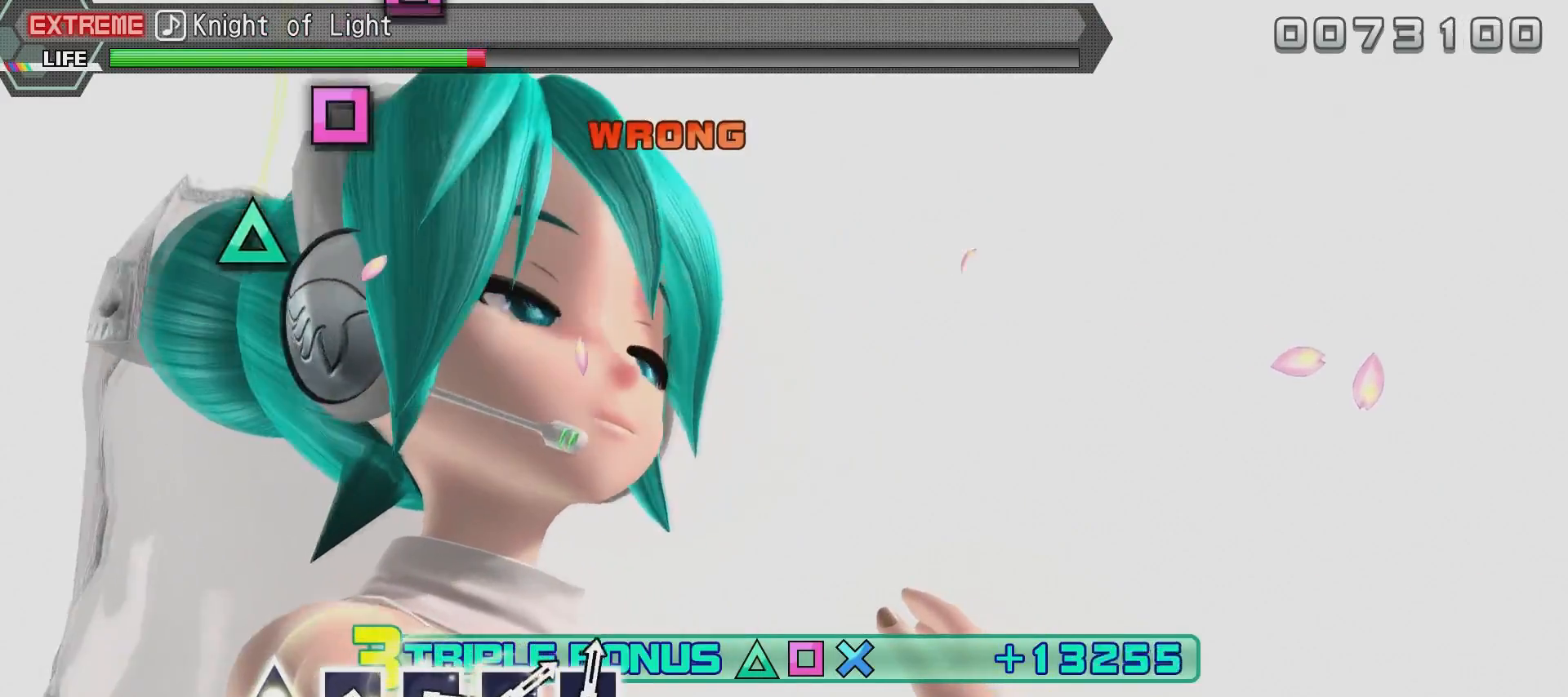
{"buttons": ["R2"], "left_stick": "center", "right_stick": "center", "events": []}
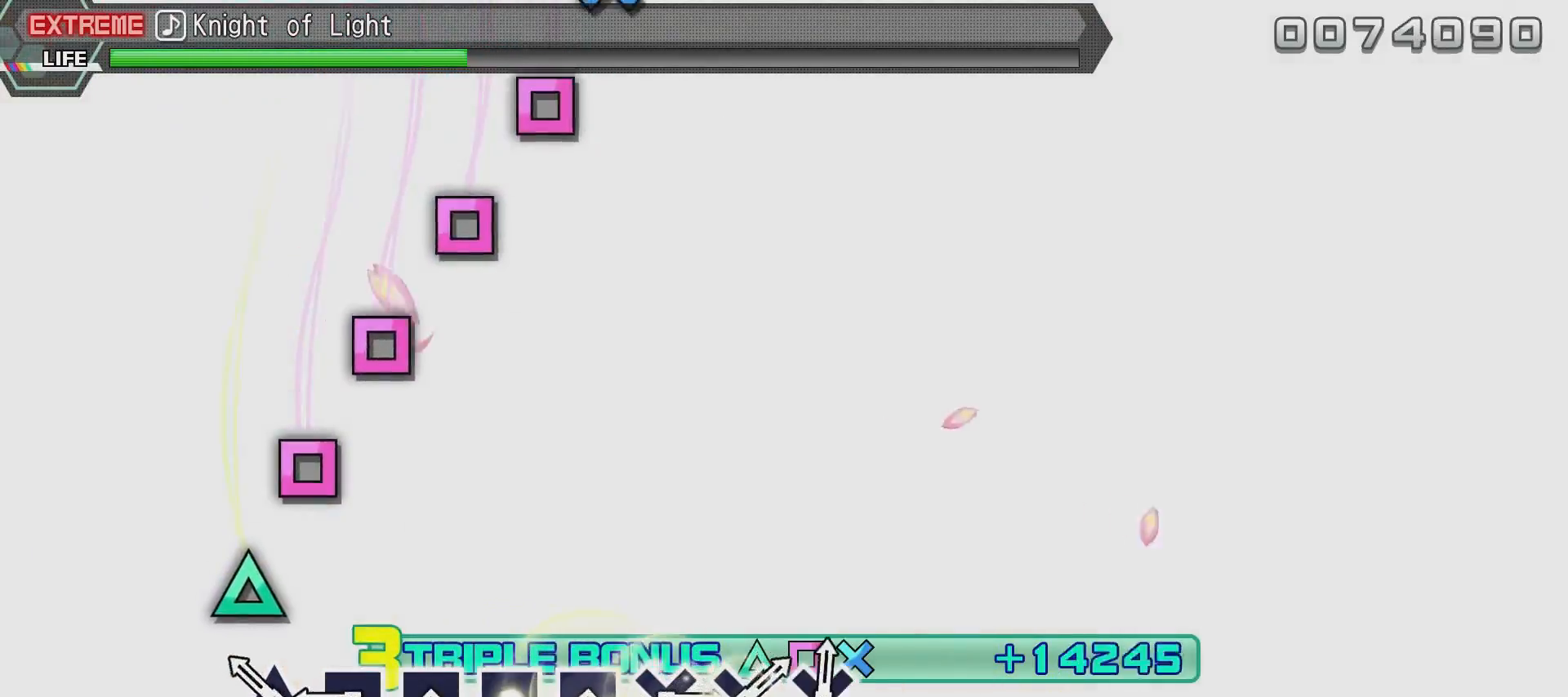
{"buttons": ["SQUARE", "R2"], "left_stick": "center", "right_stick": "center", "events": [[283, "TRIANGLE", "down"], [383, "TRIANGLE", "up"], [484, "SQUARE", "down"]]}
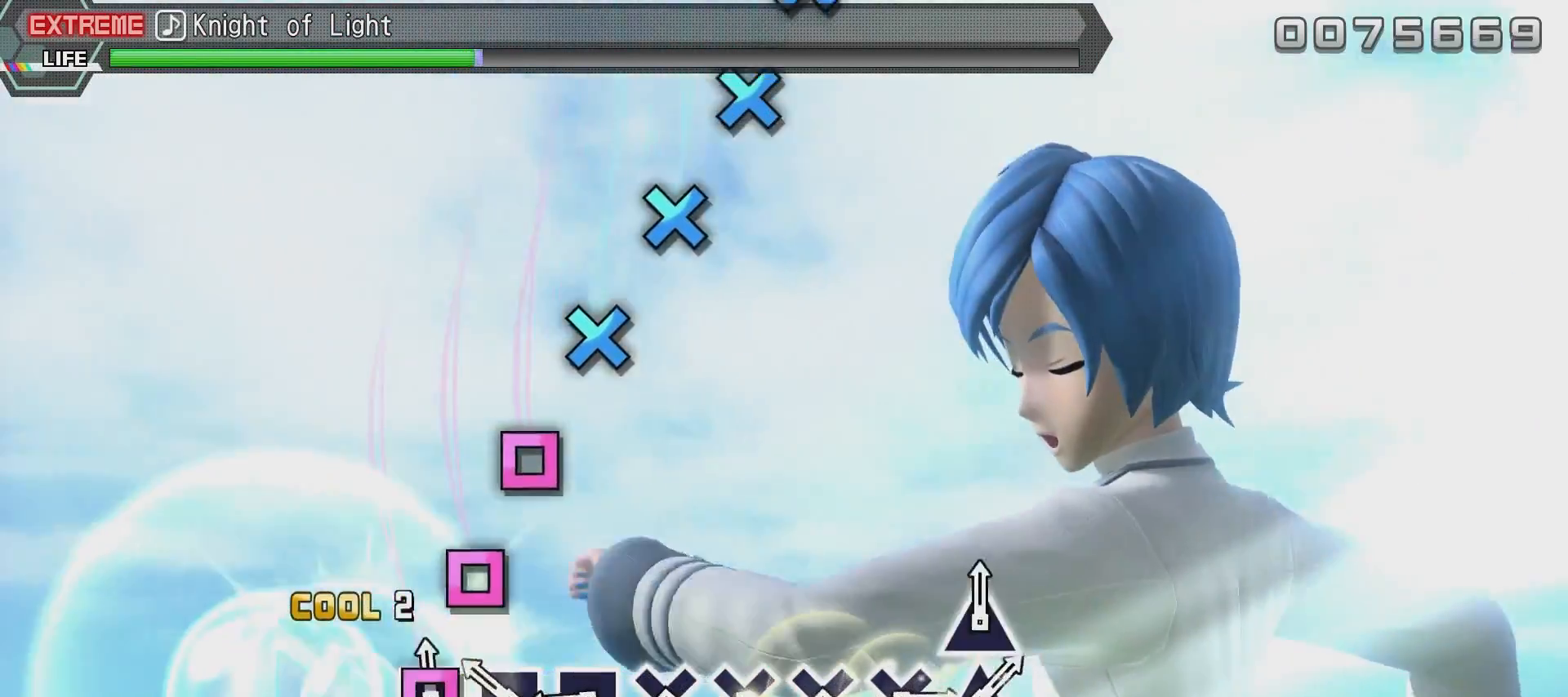
{"buttons": ["SQUARE", "R2"], "left_stick": "center", "right_stick": "center", "events": [[84, "SQUARE", "up"], [134, "SQUARE", "down"], [234, "SQUARE", "up"], [334, "SQUARE", "down"], [384, "SQUARE", "up"], [484, "SQUARE", "down"]]}
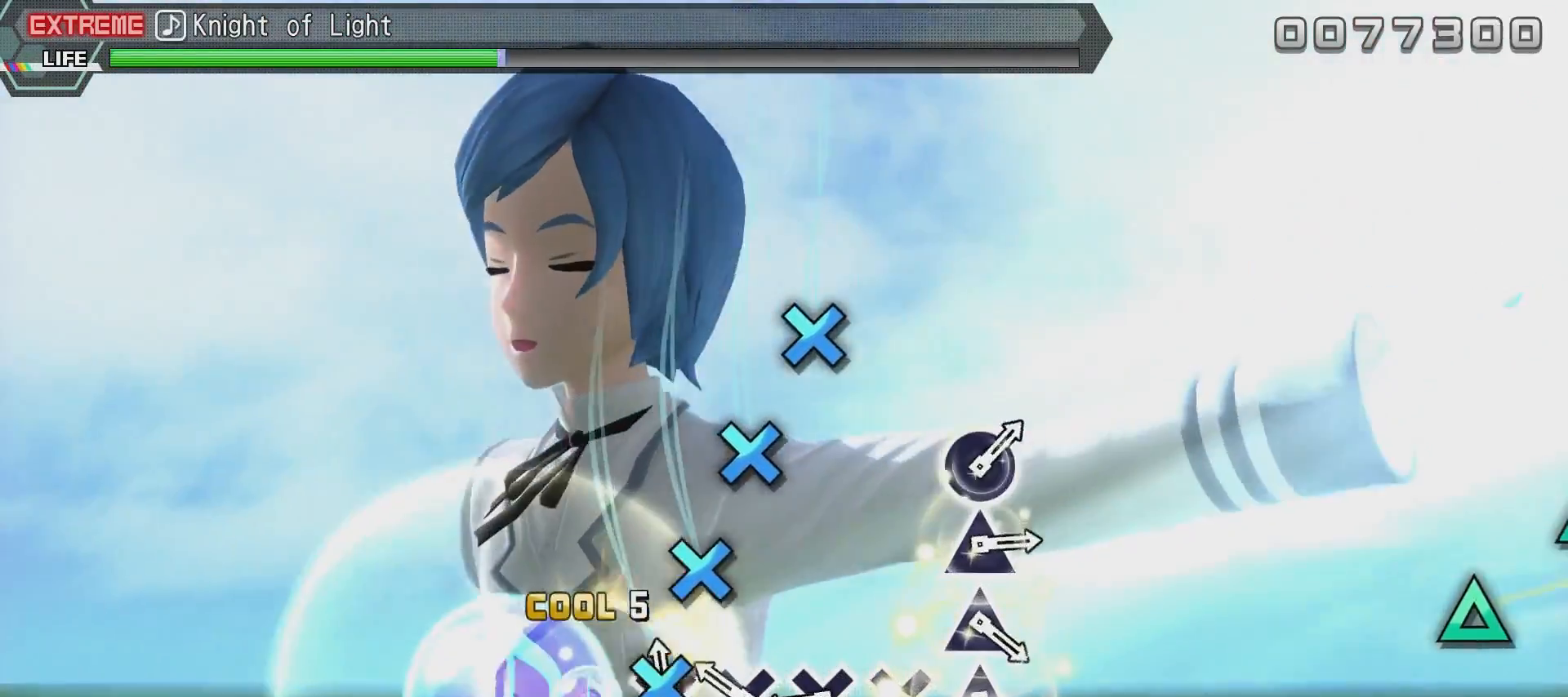
{"buttons": ["CROSS", "R2"], "left_stick": "center", "right_stick": "center", "events": [[83, "SQUARE", "up"], [133, "CROSS", "down"], [233, "CROSS", "up"], [283, "CROSS", "down"], [384, "CROSS", "up"], [484, "CROSS", "down"]]}
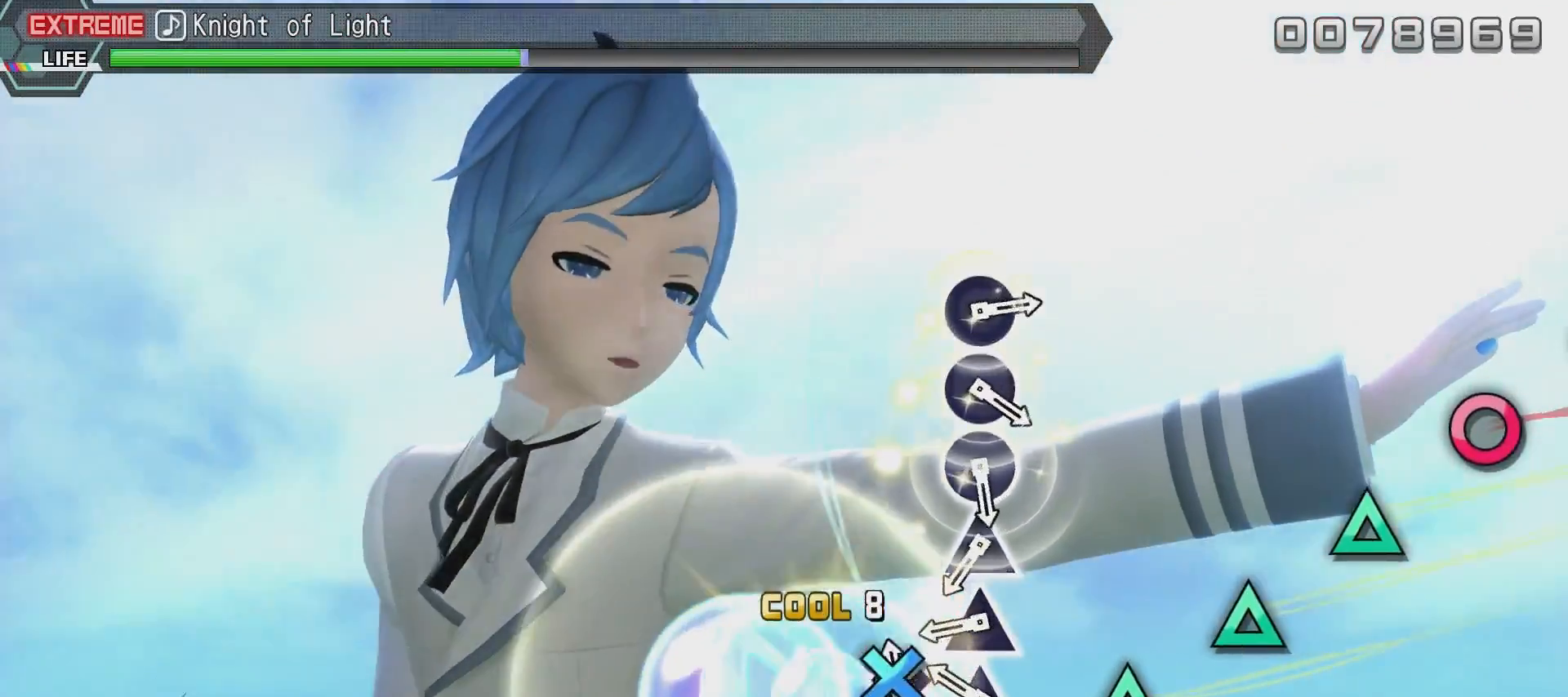
{"buttons": ["DPAD_DOWN"], "left_stick": "center", "right_stick": "center", "events": [[34, "CROSS", "up"], [134, "START", "down"], [251, "R2", "up"], [301, "START", "up"], [451, "DPAD_DOWN", "down"]]}
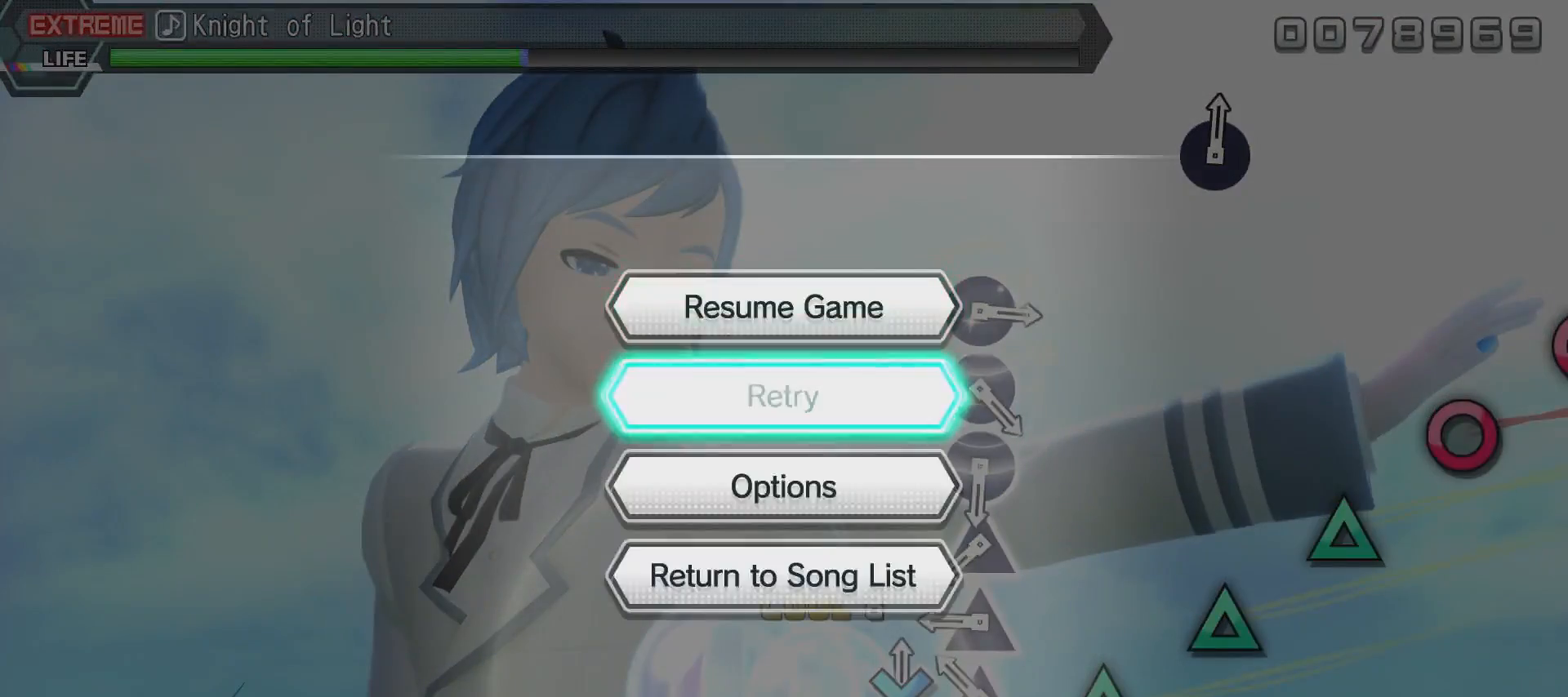
{"buttons": [], "left_stick": "center", "right_stick": "center", "events": [[50, "CROSS", "down"], [50, "DPAD_DOWN", "up"], [150, "CROSS", "up"]]}
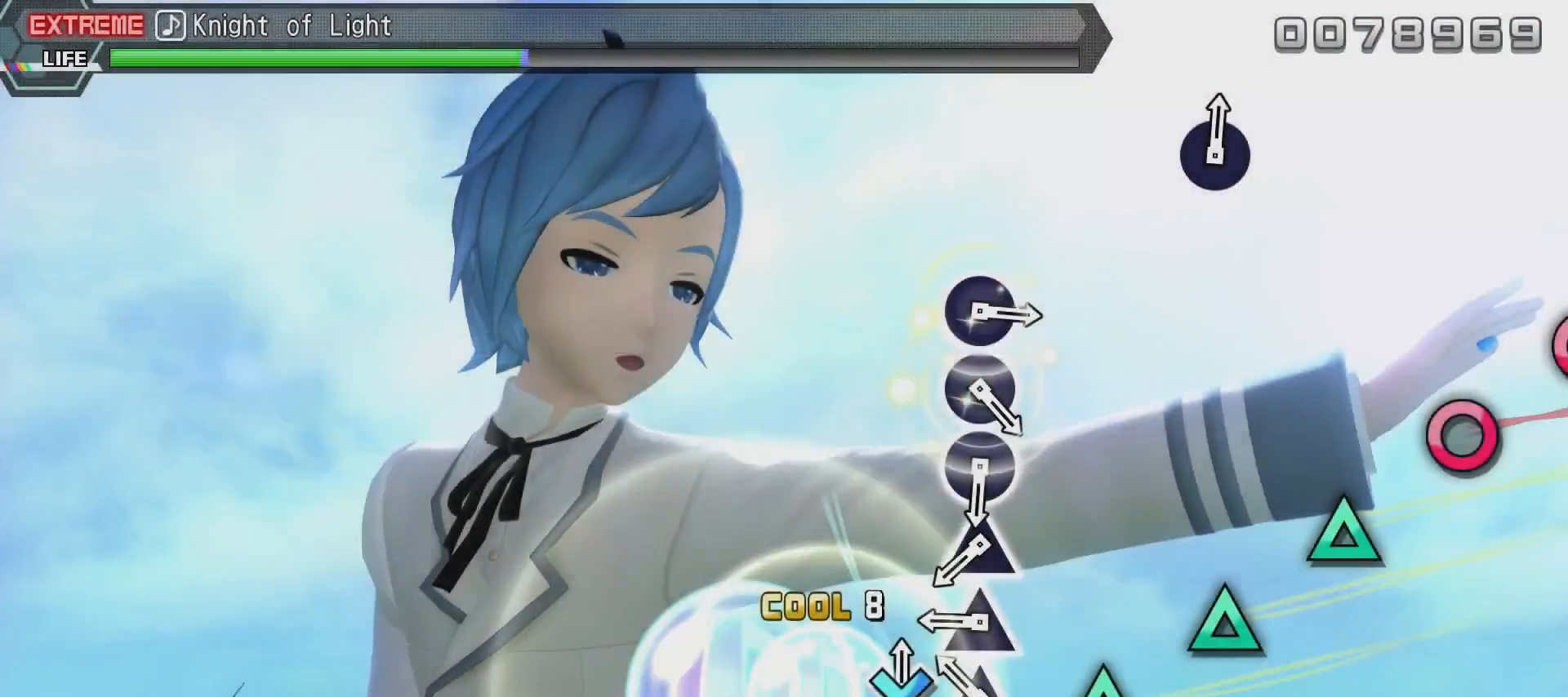
{"buttons": [], "left_stick": "center", "right_stick": "center", "events": [[50, "START", "down"], [150, "START", "up"], [251, "START", "down"], [351, "START", "up"], [401, "START", "down"], [501, "START", "up"]]}
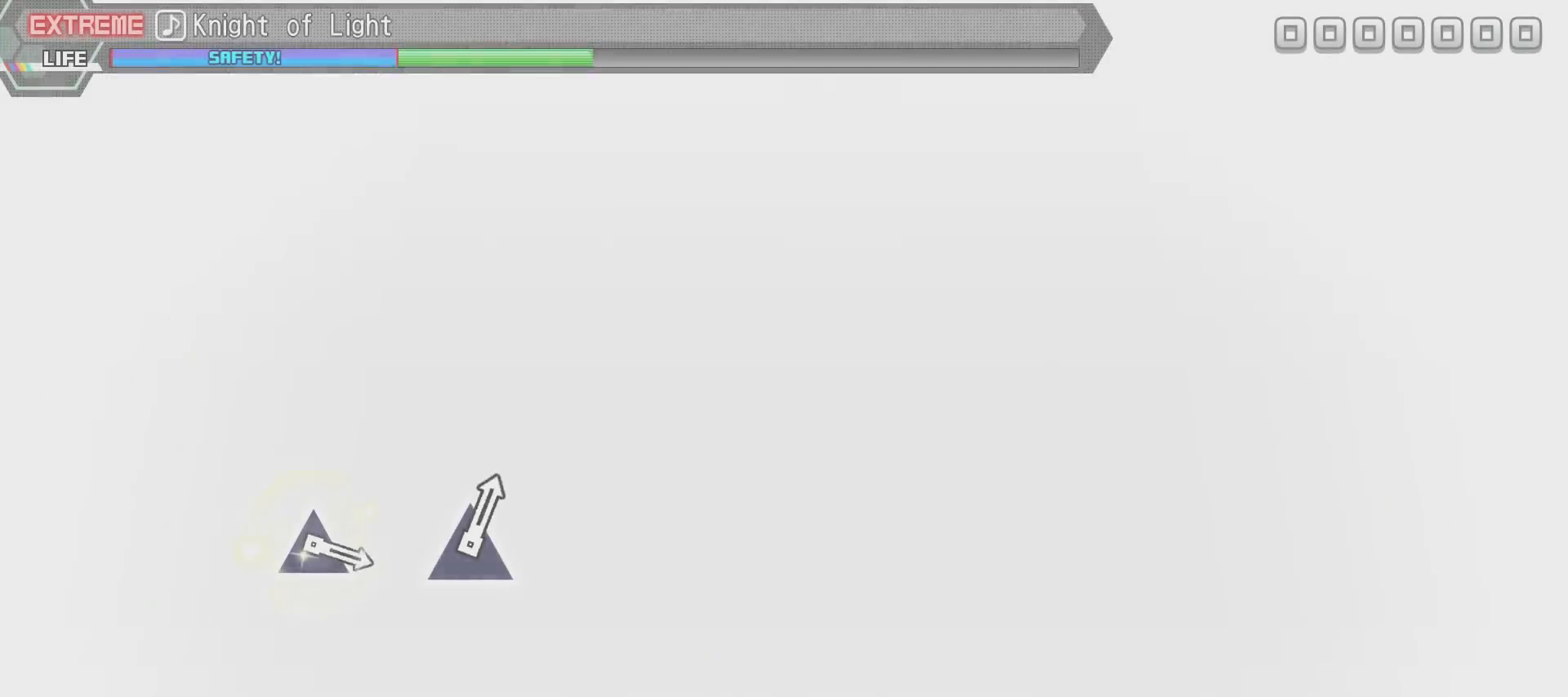
{"buttons": [], "left_stick": "center", "right_stick": "center", "events": [[100, "START", "down"], [250, "START", "up"], [317, "START", "down"], [467, "START", "up"]]}
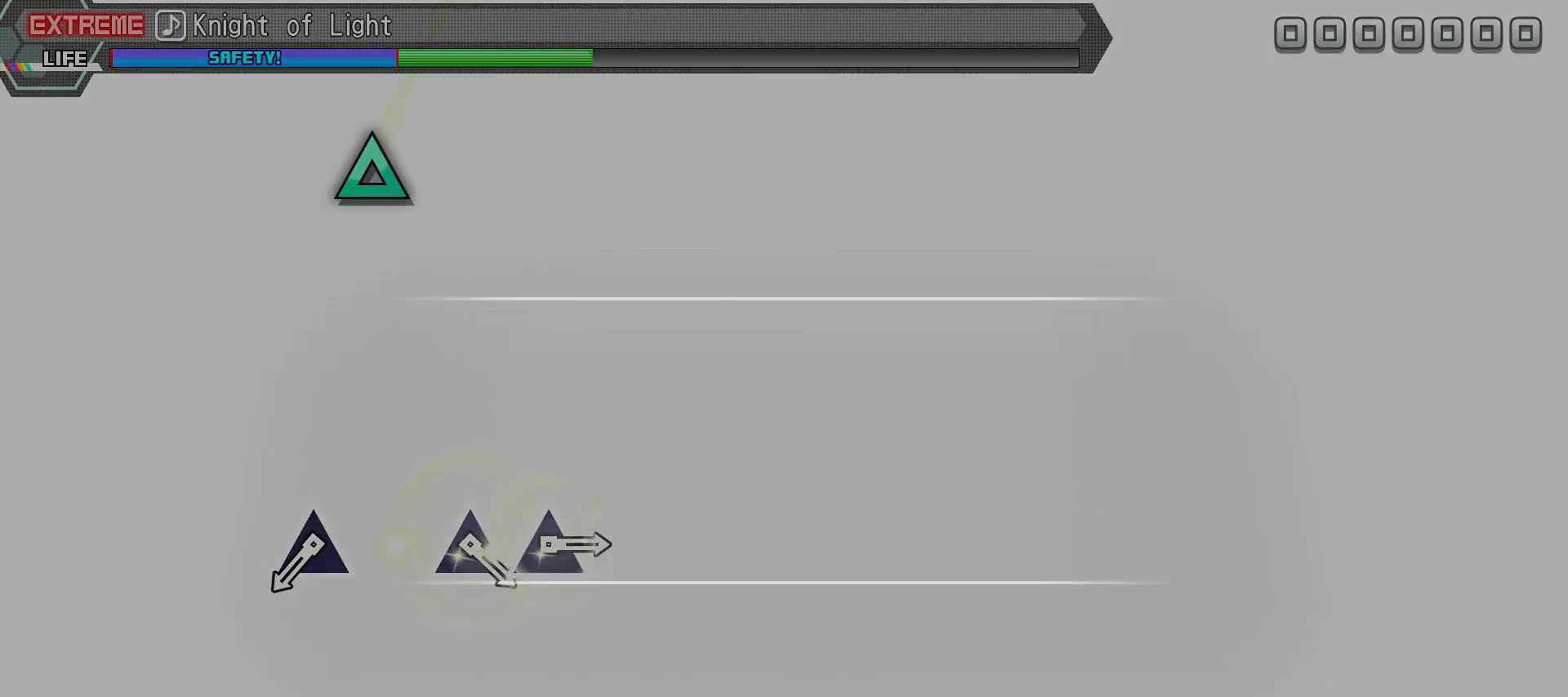
{"buttons": [], "left_stick": "center", "right_stick": "center", "events": [[17, "START", "down"], [167, "START", "up"], [217, "START", "down"], [267, "START", "up"]]}
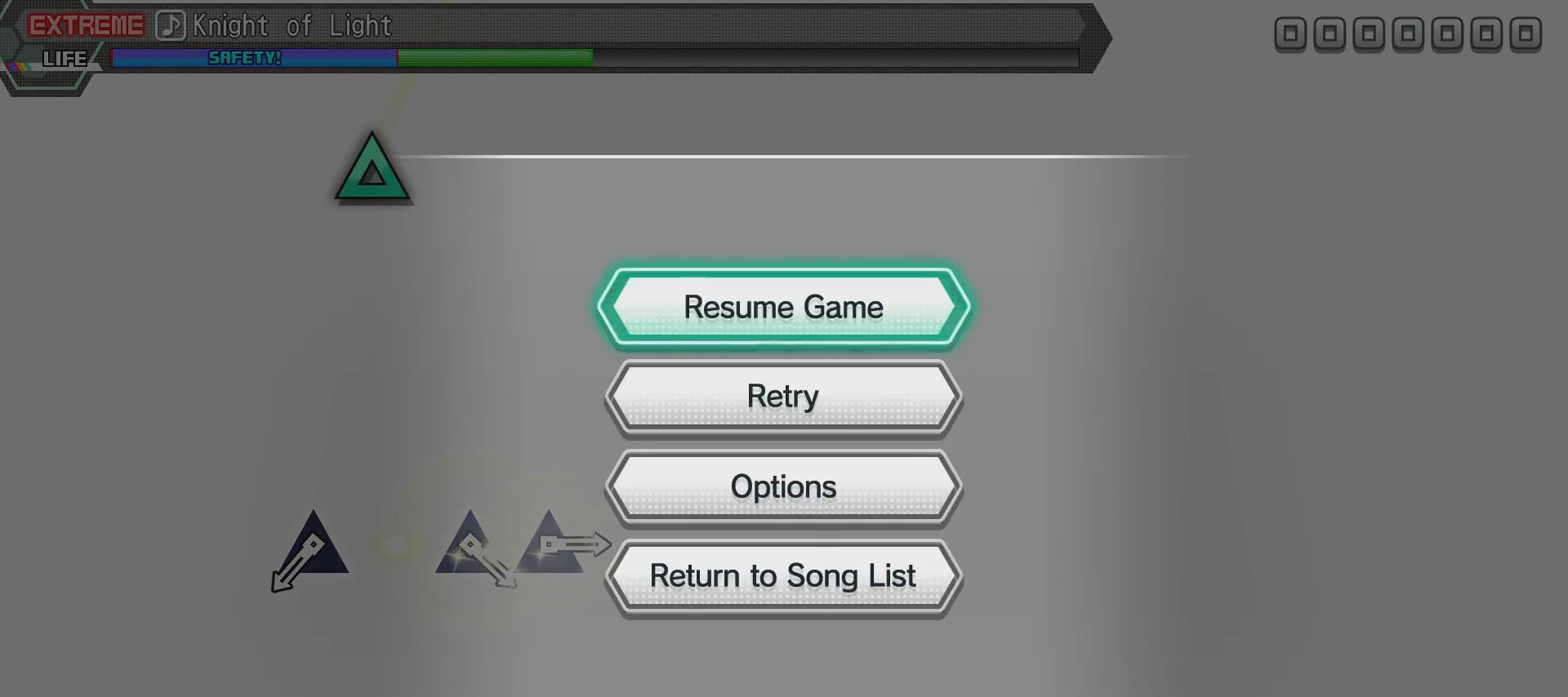
{"buttons": [], "left_stick": "center", "right_stick": "center", "events": []}
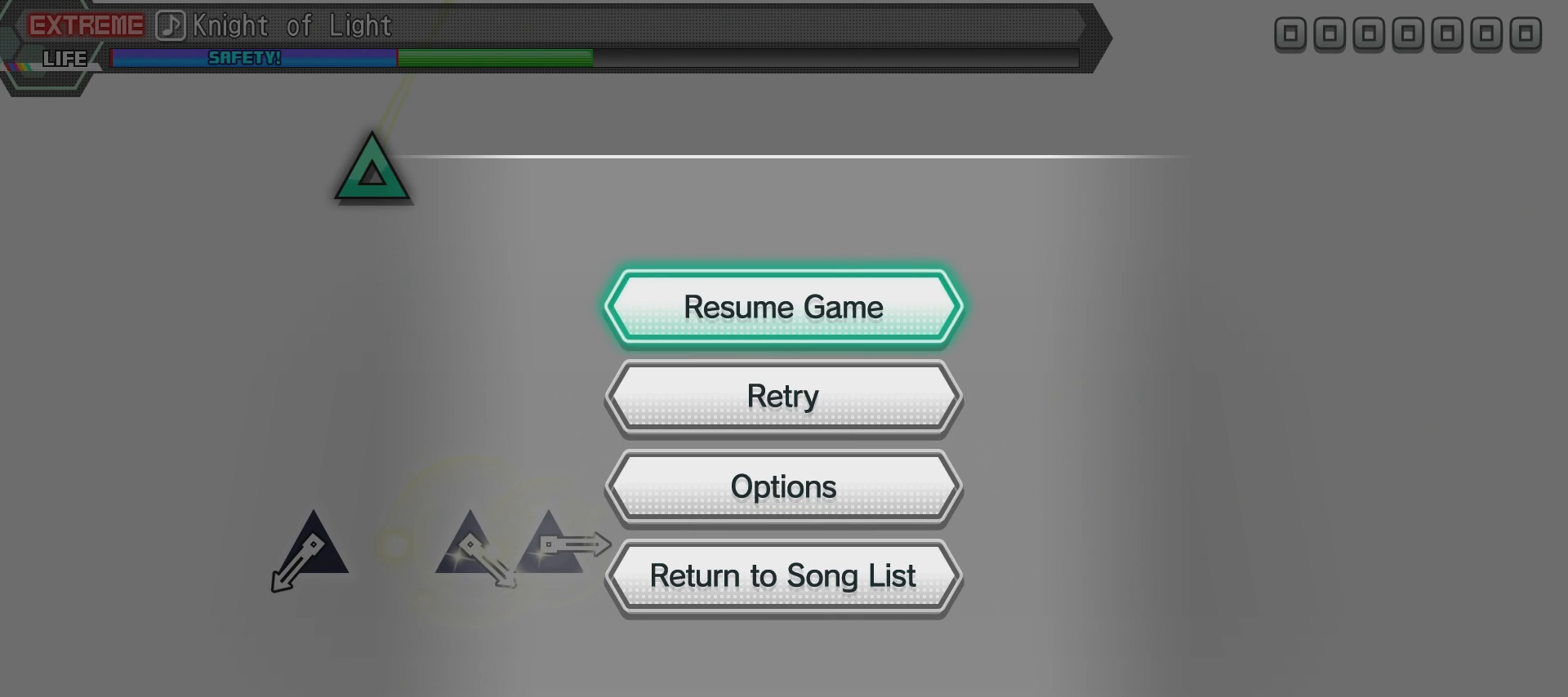
{"buttons": [], "left_stick": "center", "right_stick": "center", "events": []}
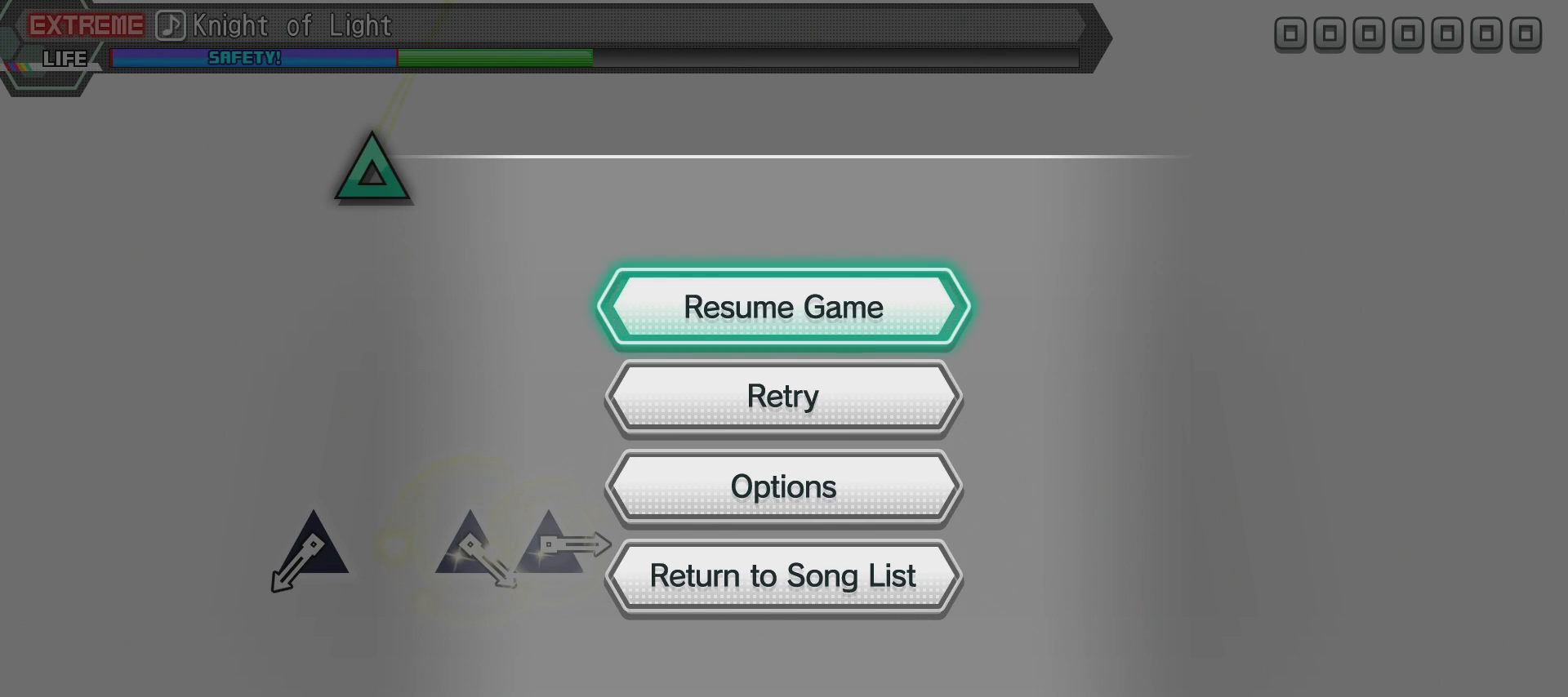
{"buttons": [], "left_stick": "center", "right_stick": "center", "events": []}
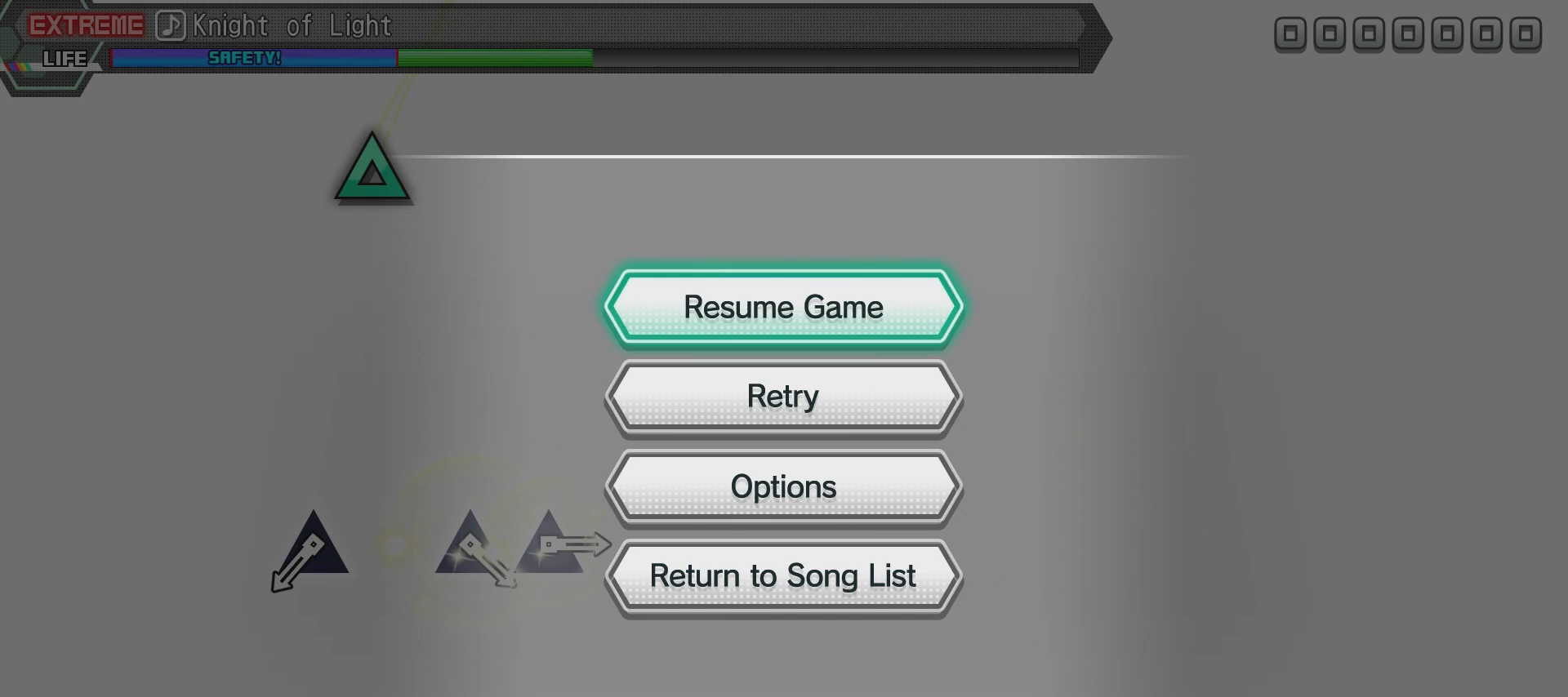
{"buttons": [], "left_stick": "center", "right_stick": "center", "events": []}
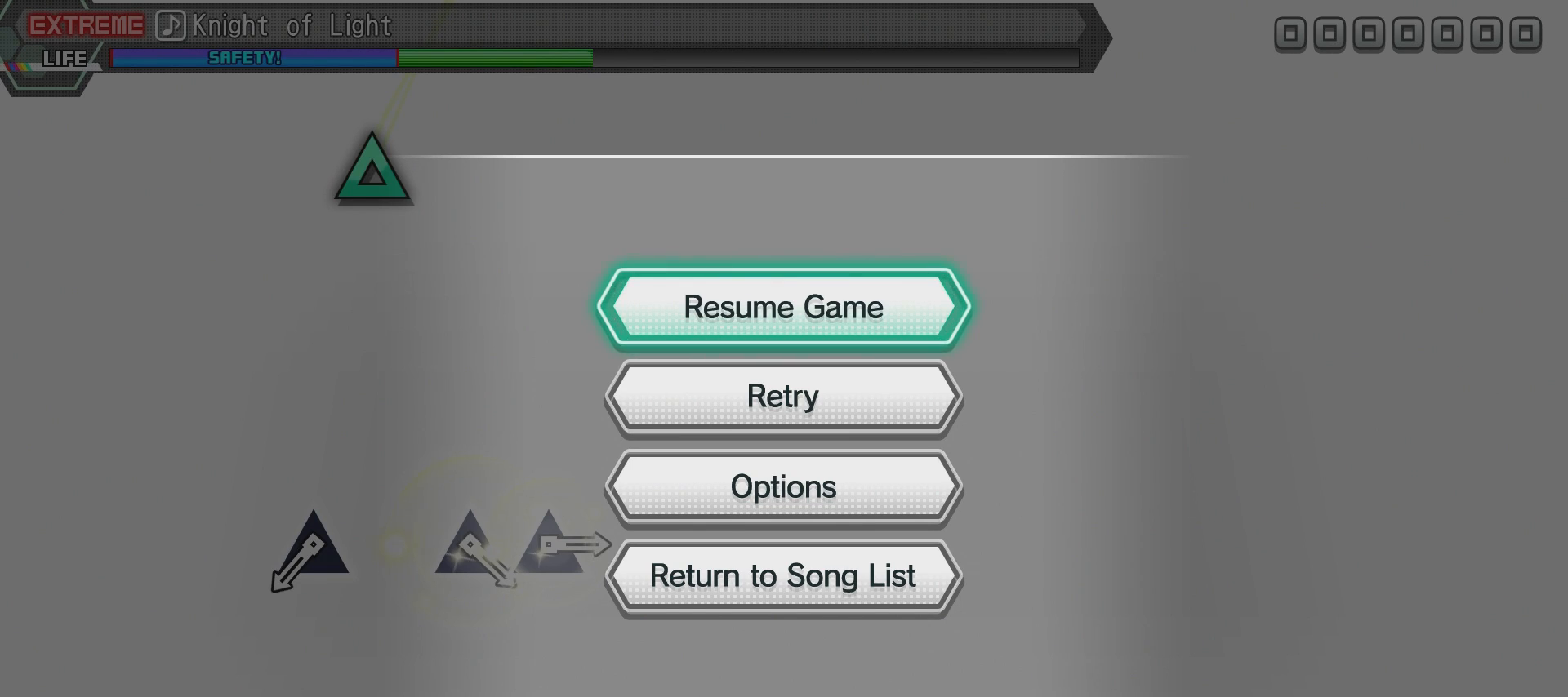
{"buttons": [], "left_stick": "center", "right_stick": "center", "events": []}
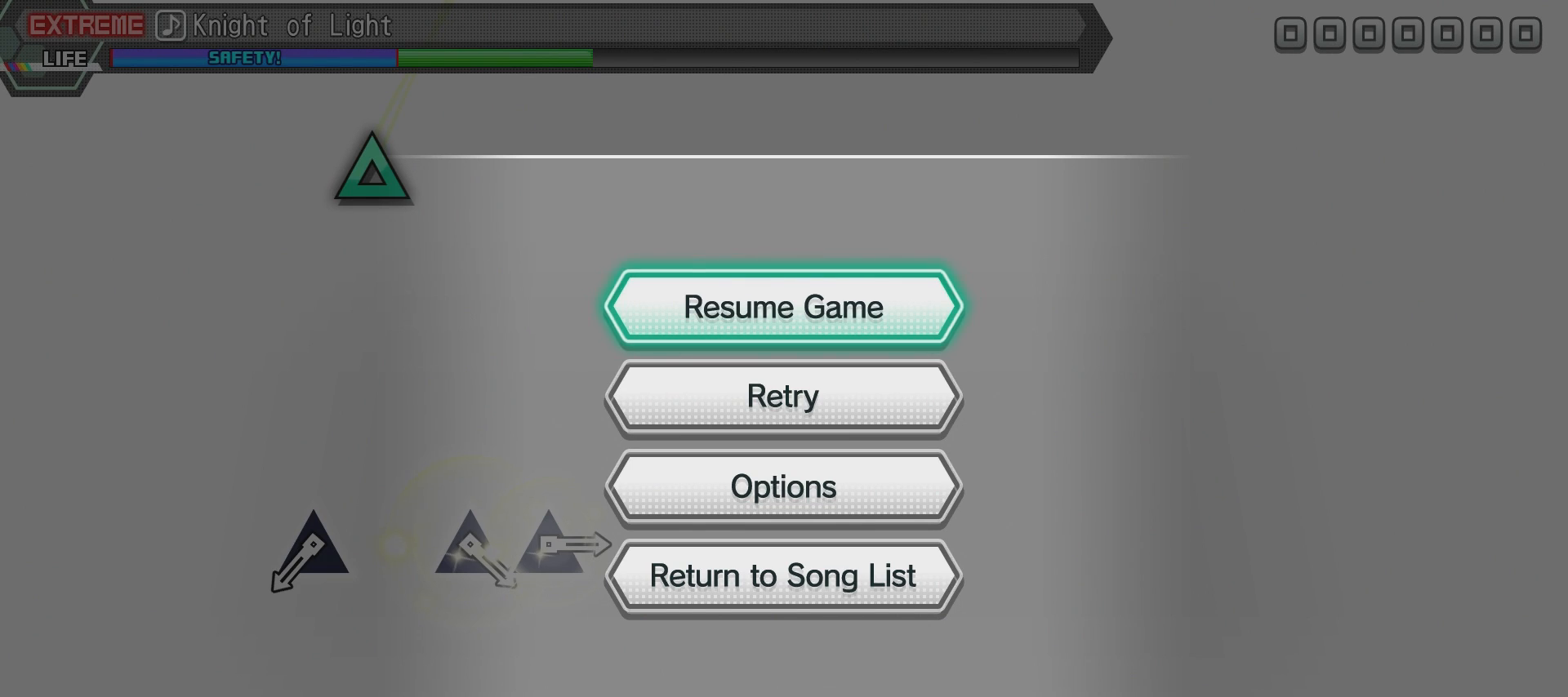
{"buttons": [], "left_stick": "center", "right_stick": "center", "events": []}
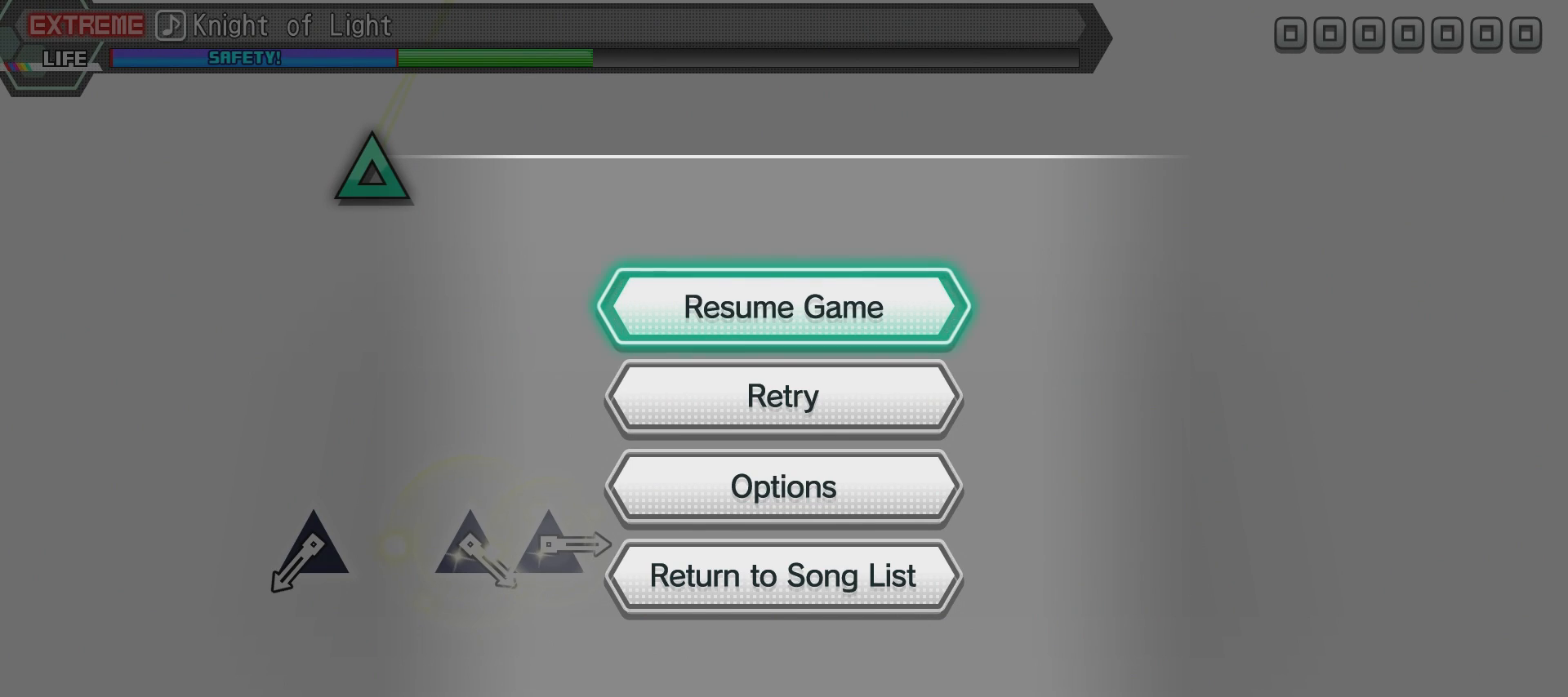
{"buttons": [], "left_stick": "center", "right_stick": "center", "events": []}
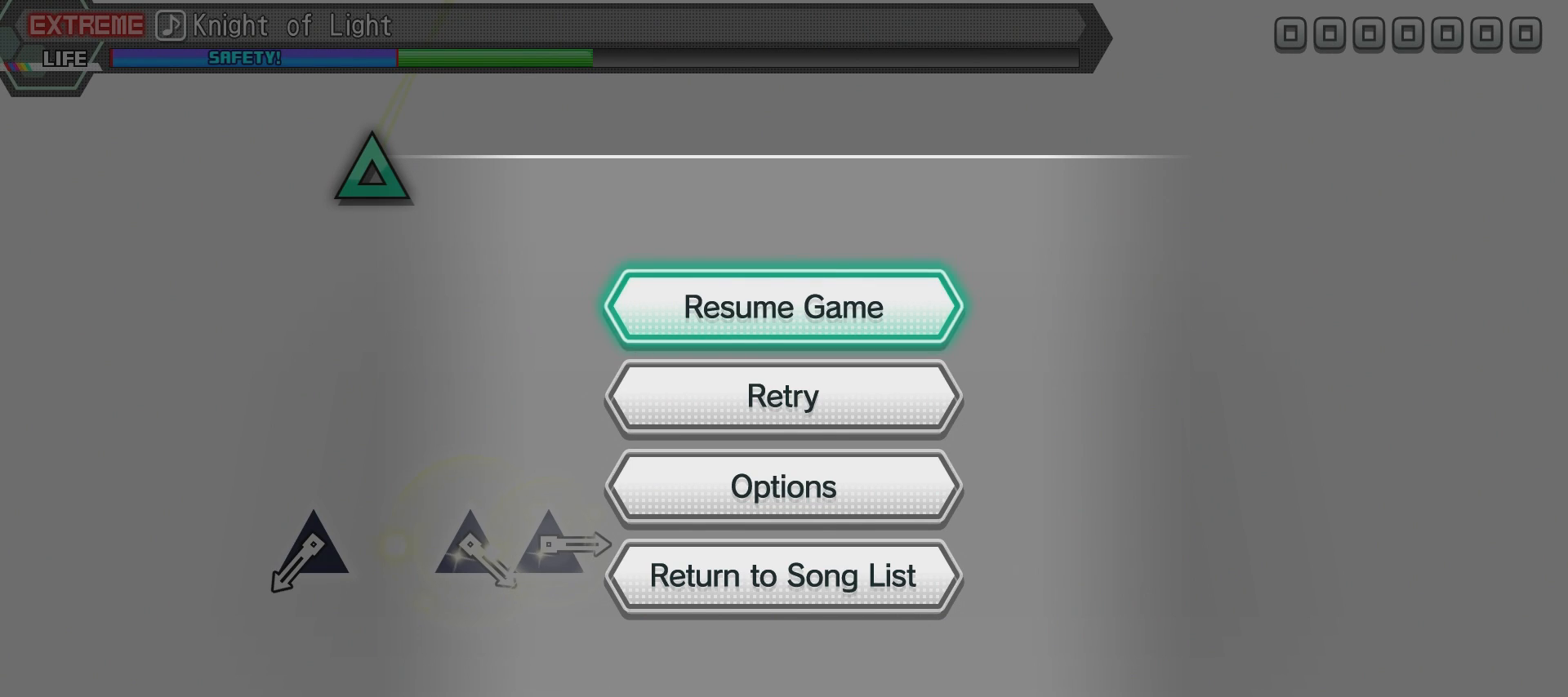
{"buttons": [], "left_stick": "center", "right_stick": "center", "events": []}
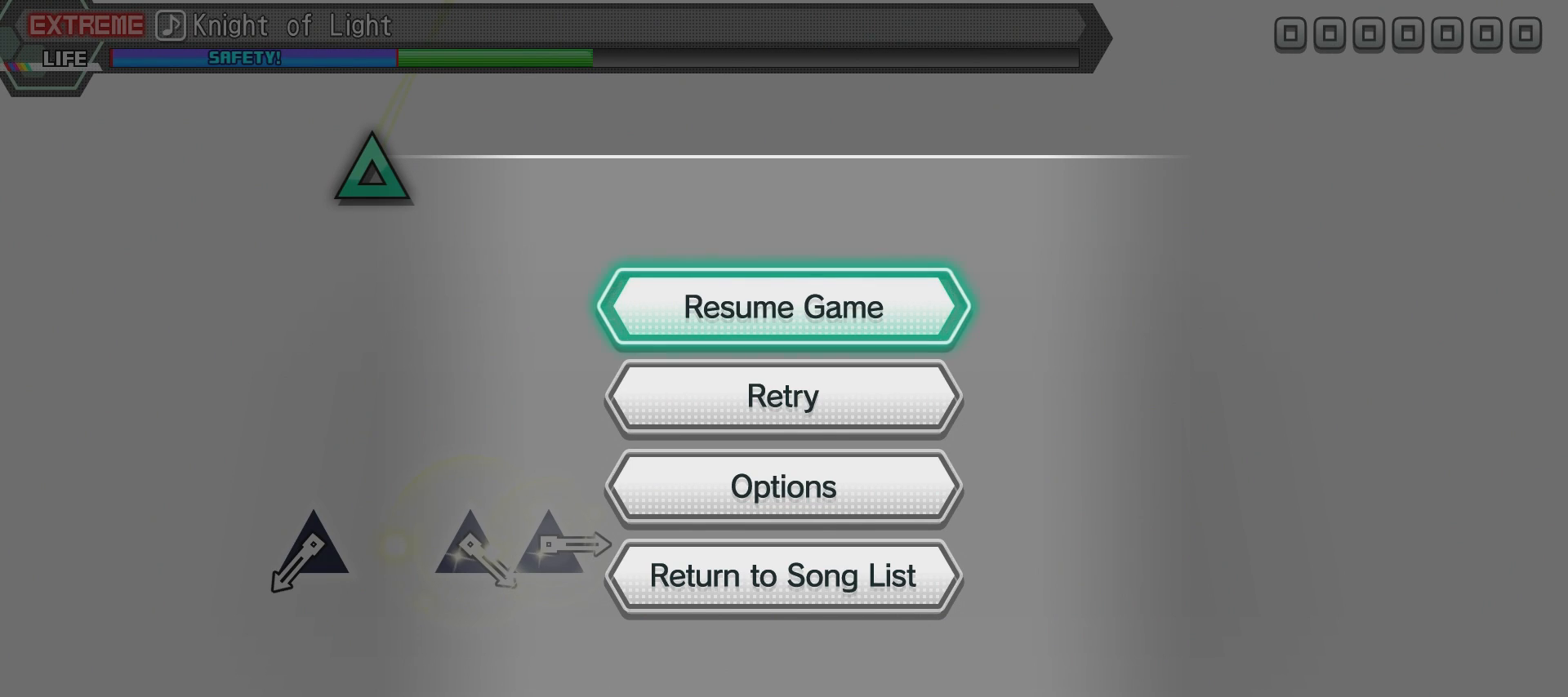
{"buttons": [], "left_stick": "center", "right_stick": "center", "events": []}
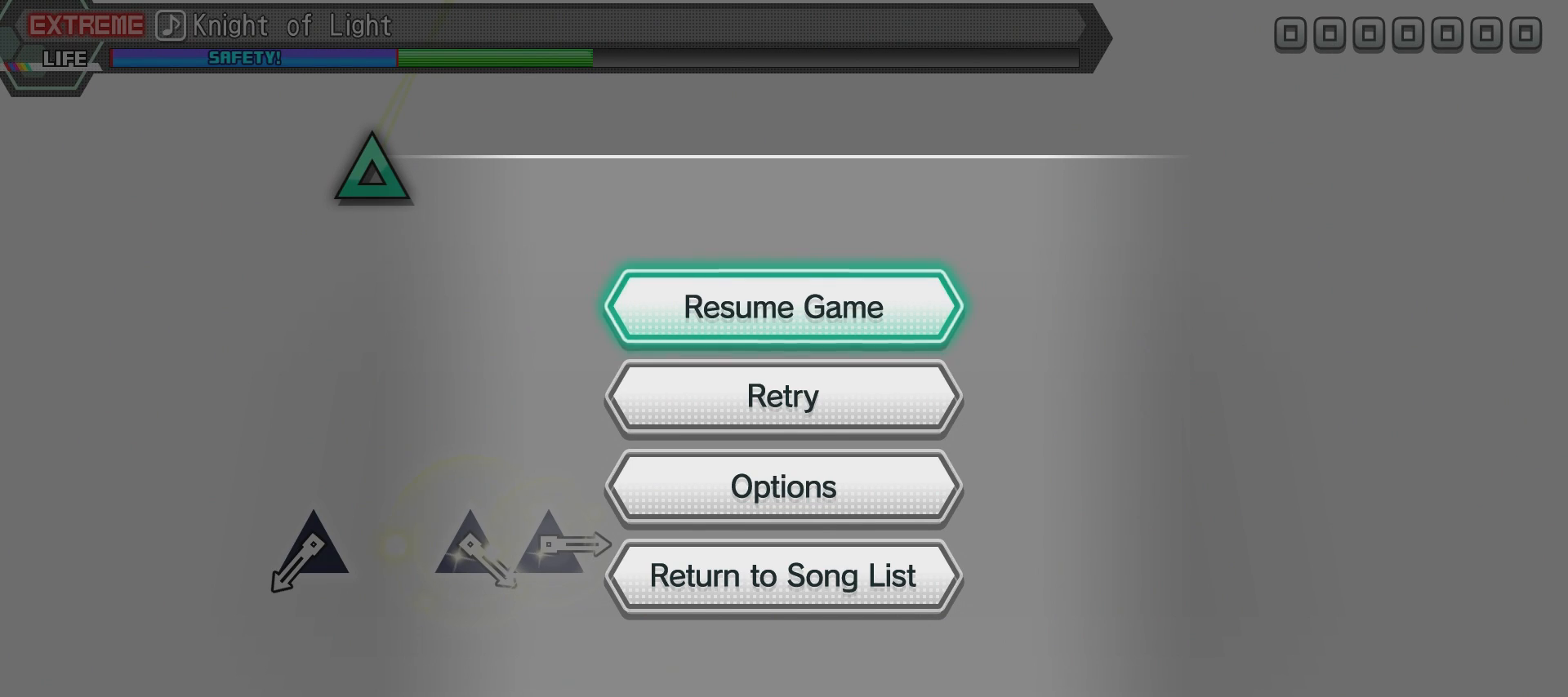
{"buttons": [], "left_stick": "center", "right_stick": "center", "events": [[134, "DPAD_DOWN", "down"], [234, "DPAD_DOWN", "up"]]}
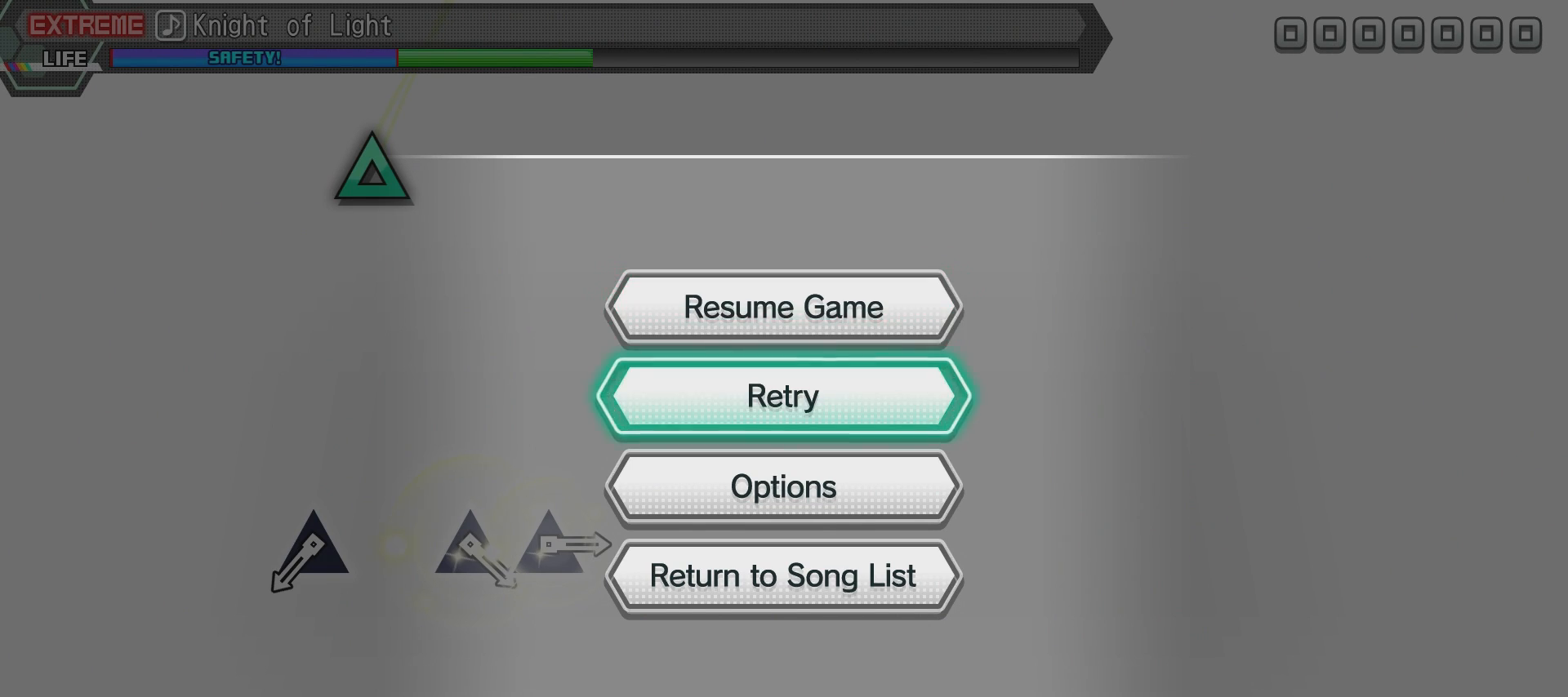
{"buttons": [], "left_stick": "center", "right_stick": "center", "events": []}
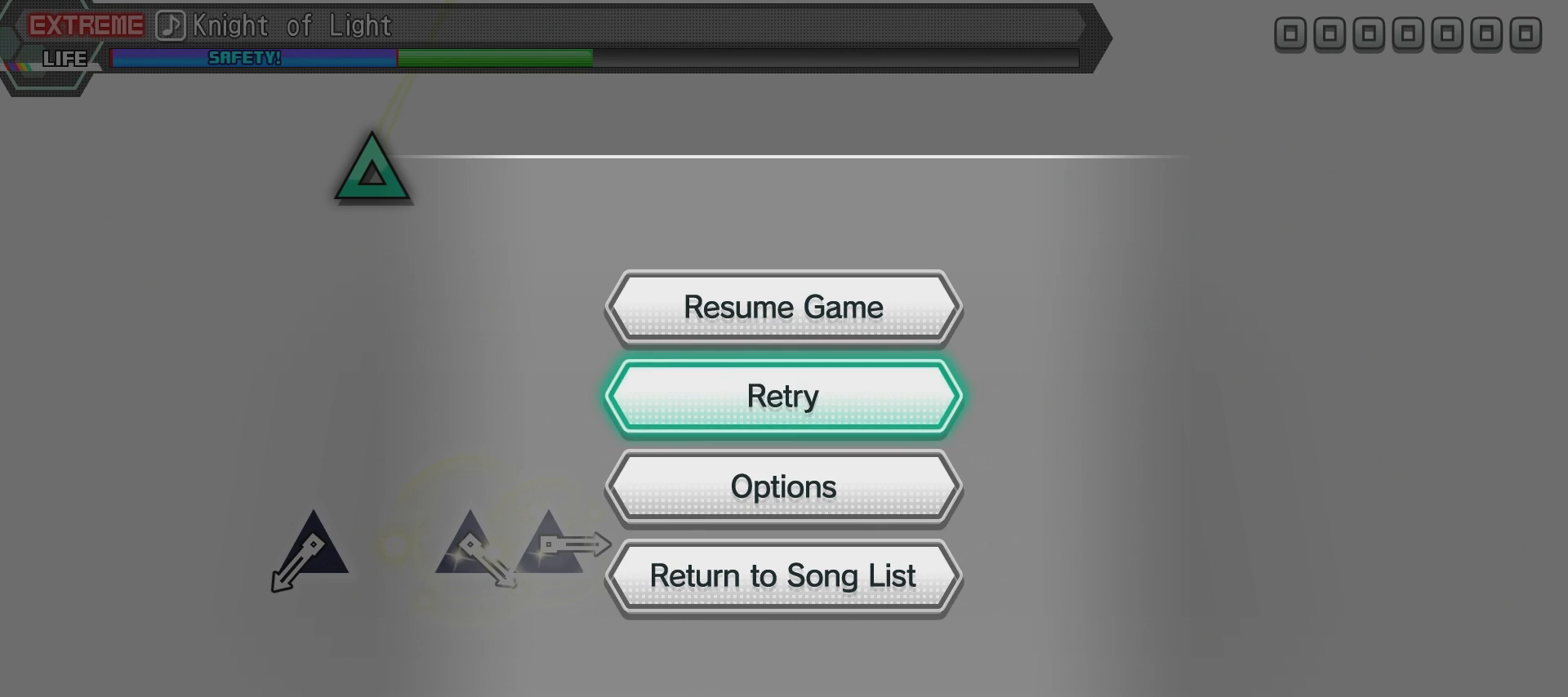
{"buttons": ["DPAD_UP"], "left_stick": "center", "right_stick": "center", "events": [[384, "DPAD_UP", "down"]]}